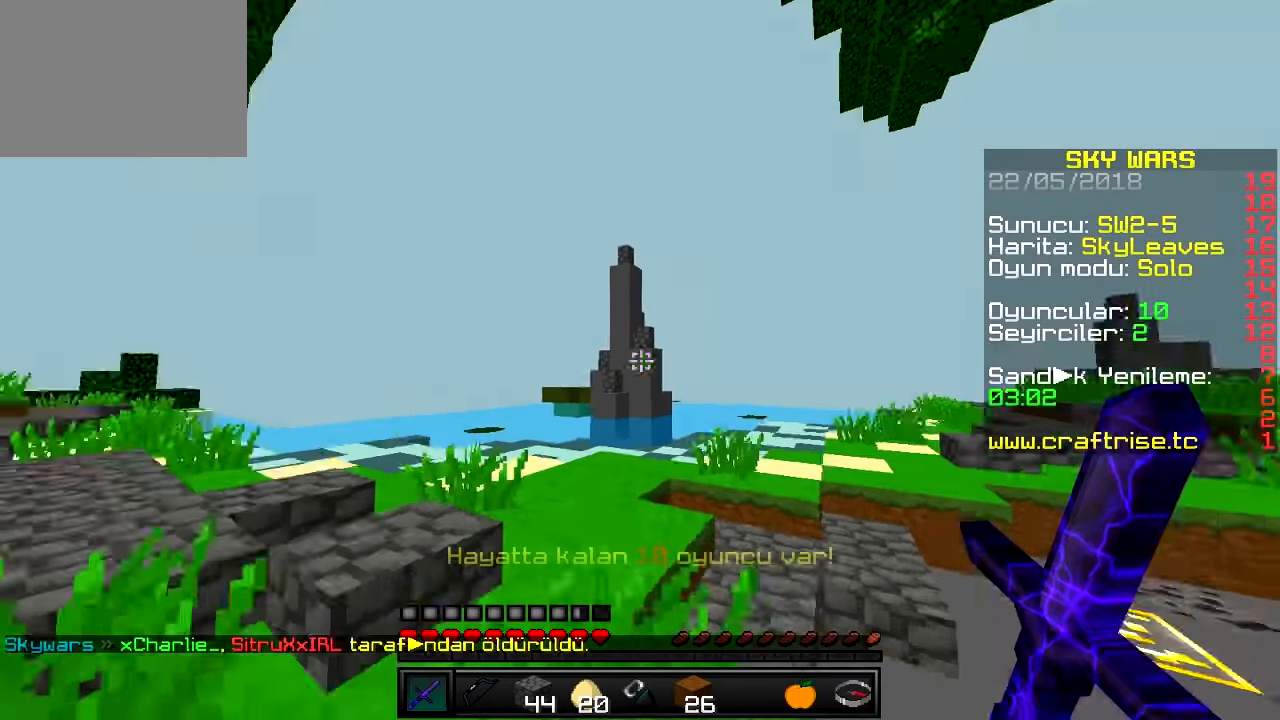
Gameplay with keyboard; each line is a JSON object with the keys held at the frame after it. "events" lists presses ("down") and releases ("up") of "a", "d", "s" and "w" between this image and that frame as [ms after this image, input, new state], when the widget could be followed in between. No other keys are recorded. Mouse input is not recorded.
{"keys": ["a", "w"], "events": [[184, "w", "up"], [417, "w", "down"]]}
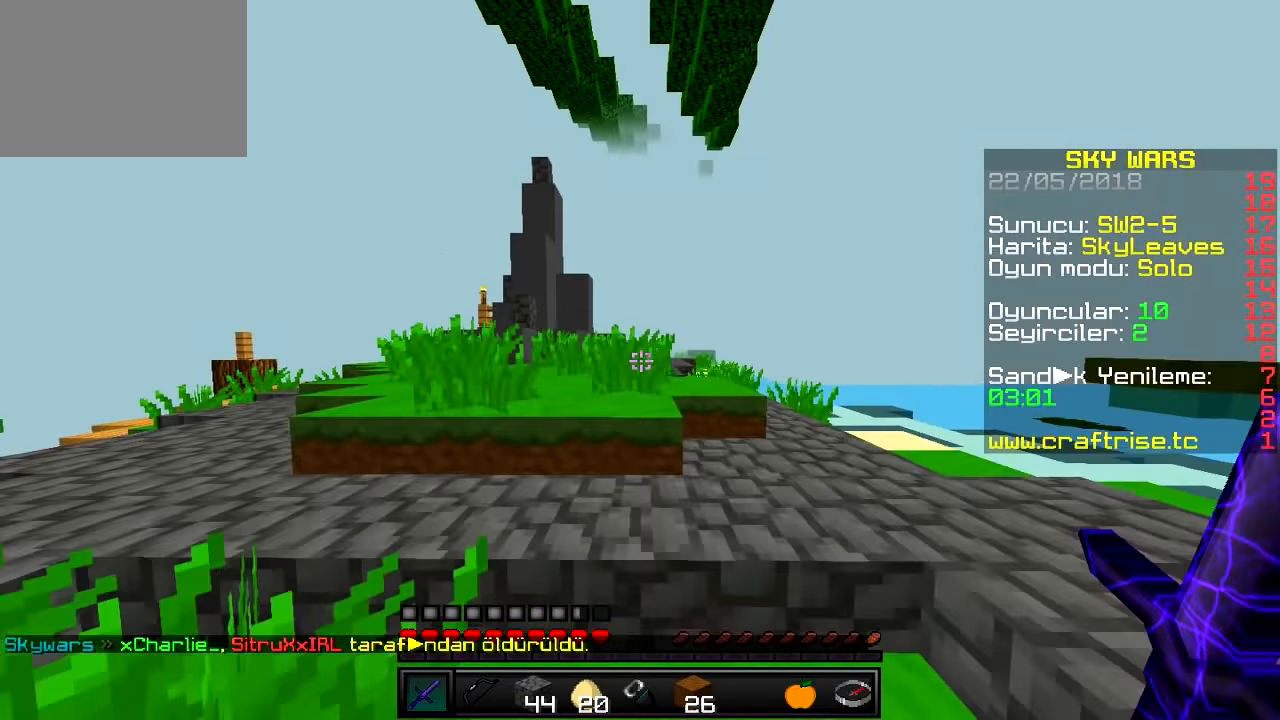
{"keys": ["w"], "events": [[166, "a", "up"]]}
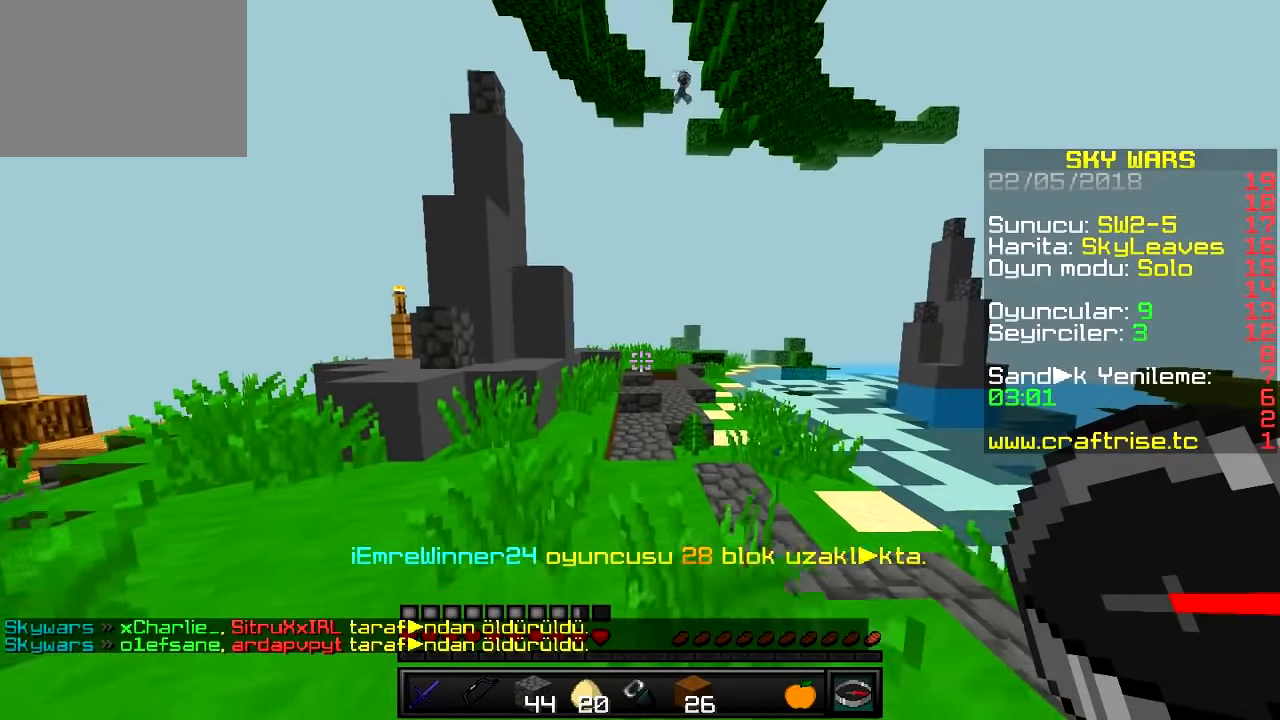
{"keys": ["w"], "events": []}
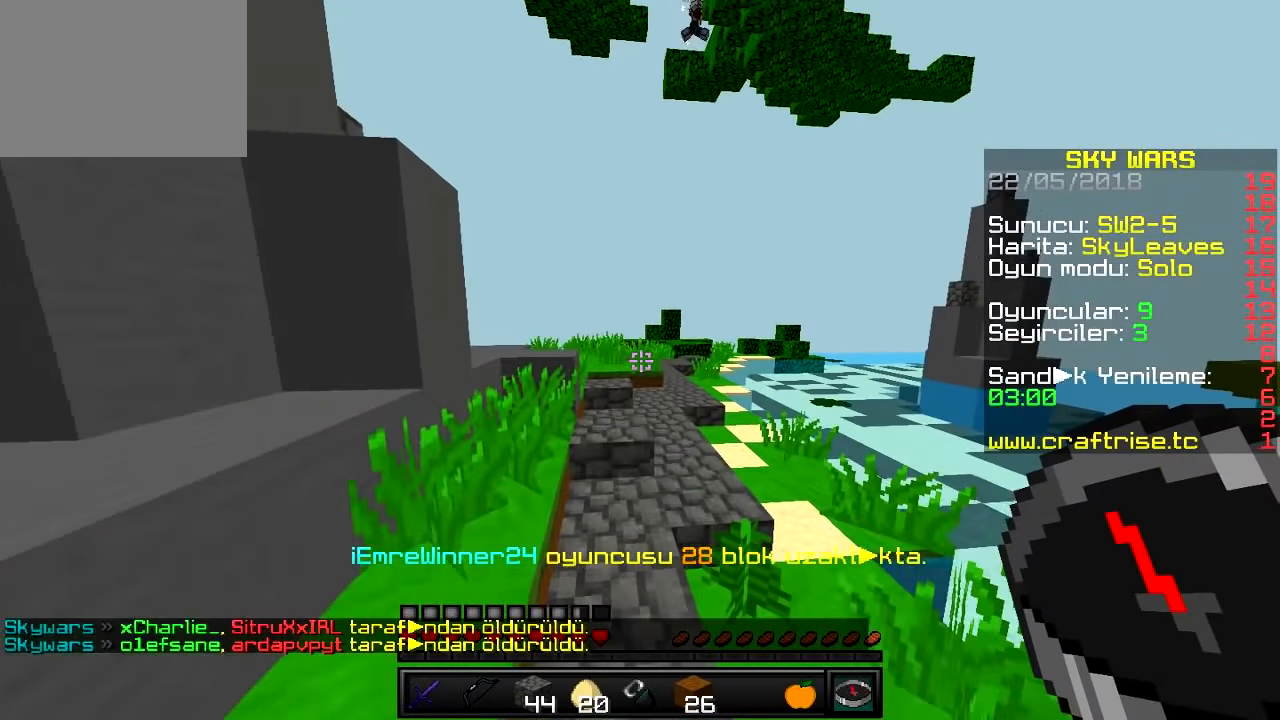
{"keys": ["w"], "events": []}
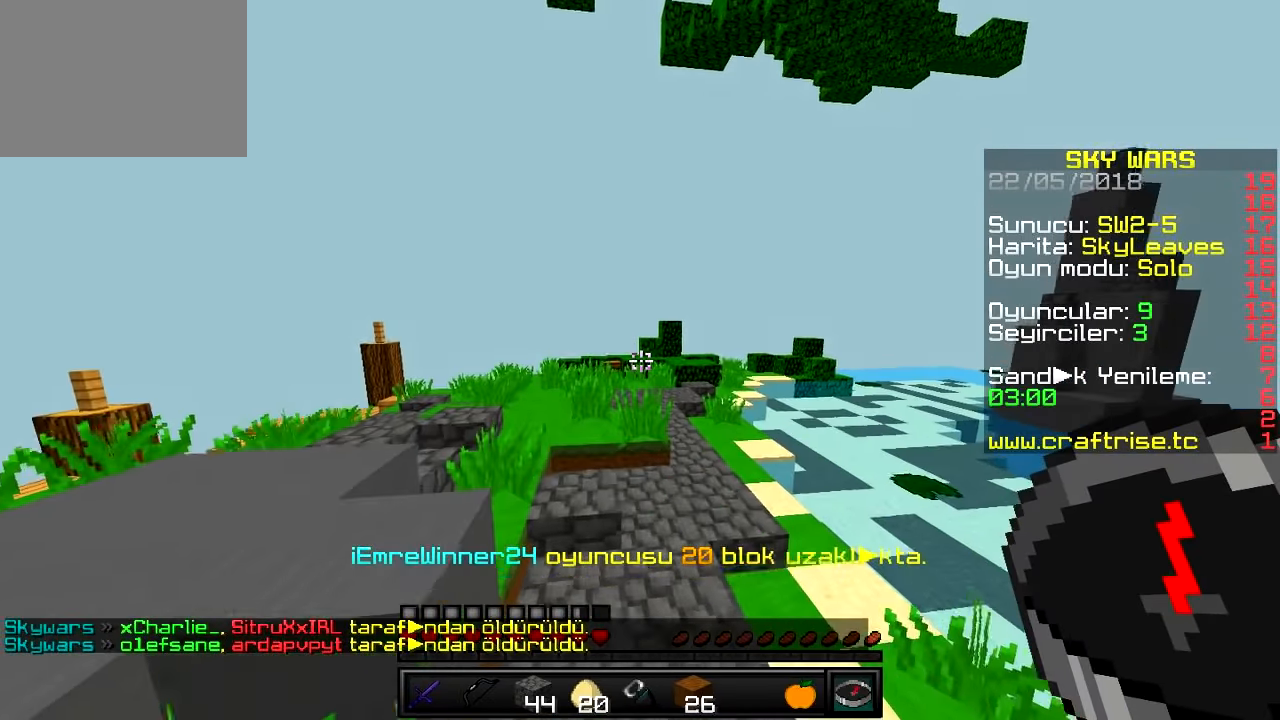
{"keys": ["w"], "events": []}
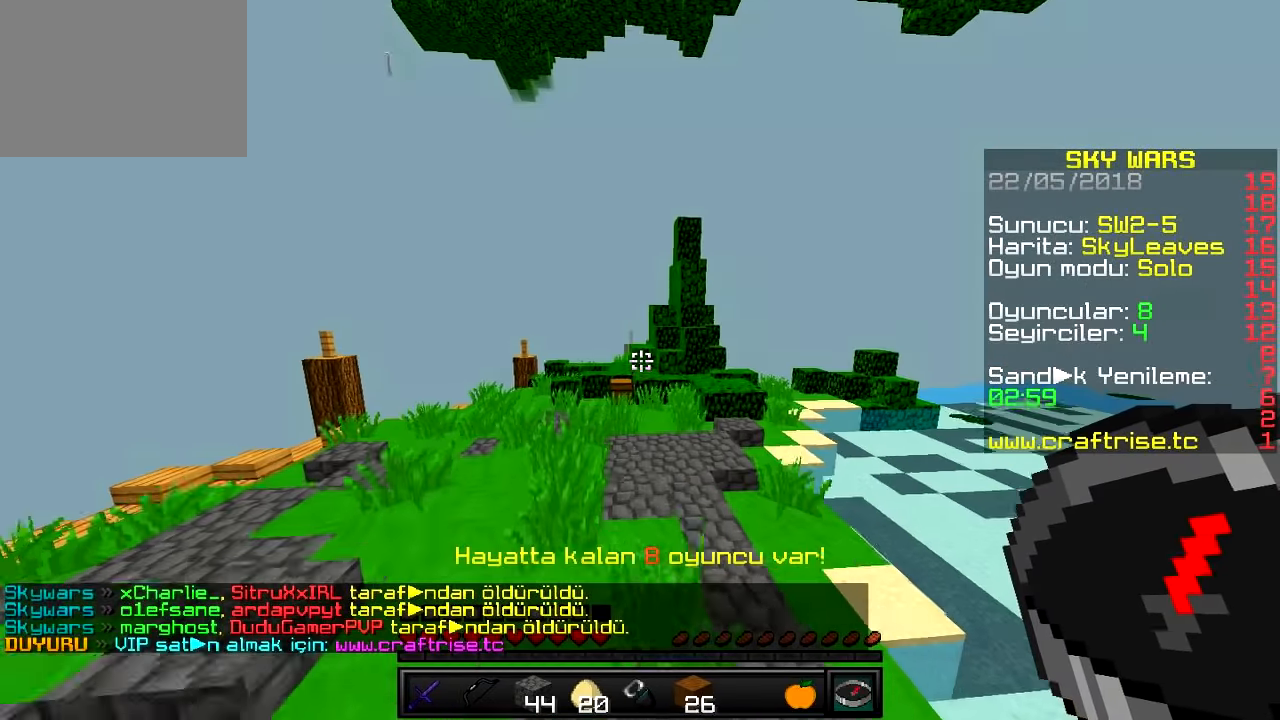
{"keys": ["w"], "events": []}
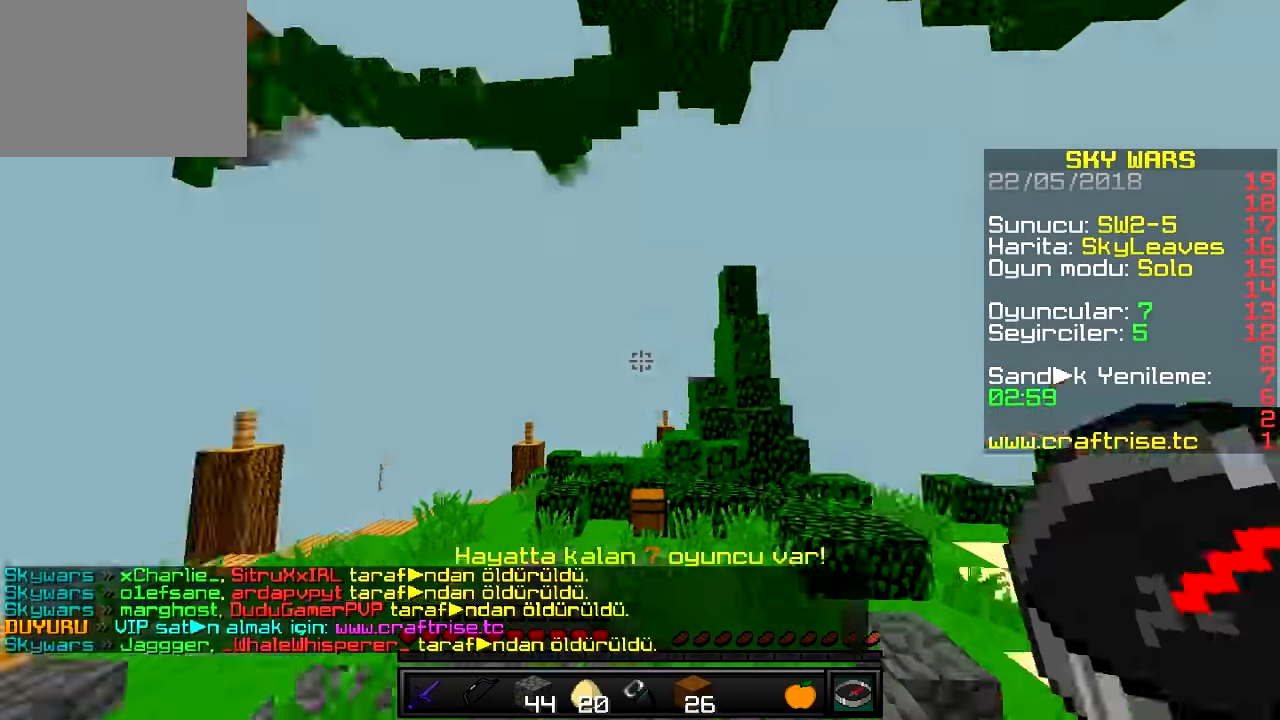
{"keys": ["w"], "events": []}